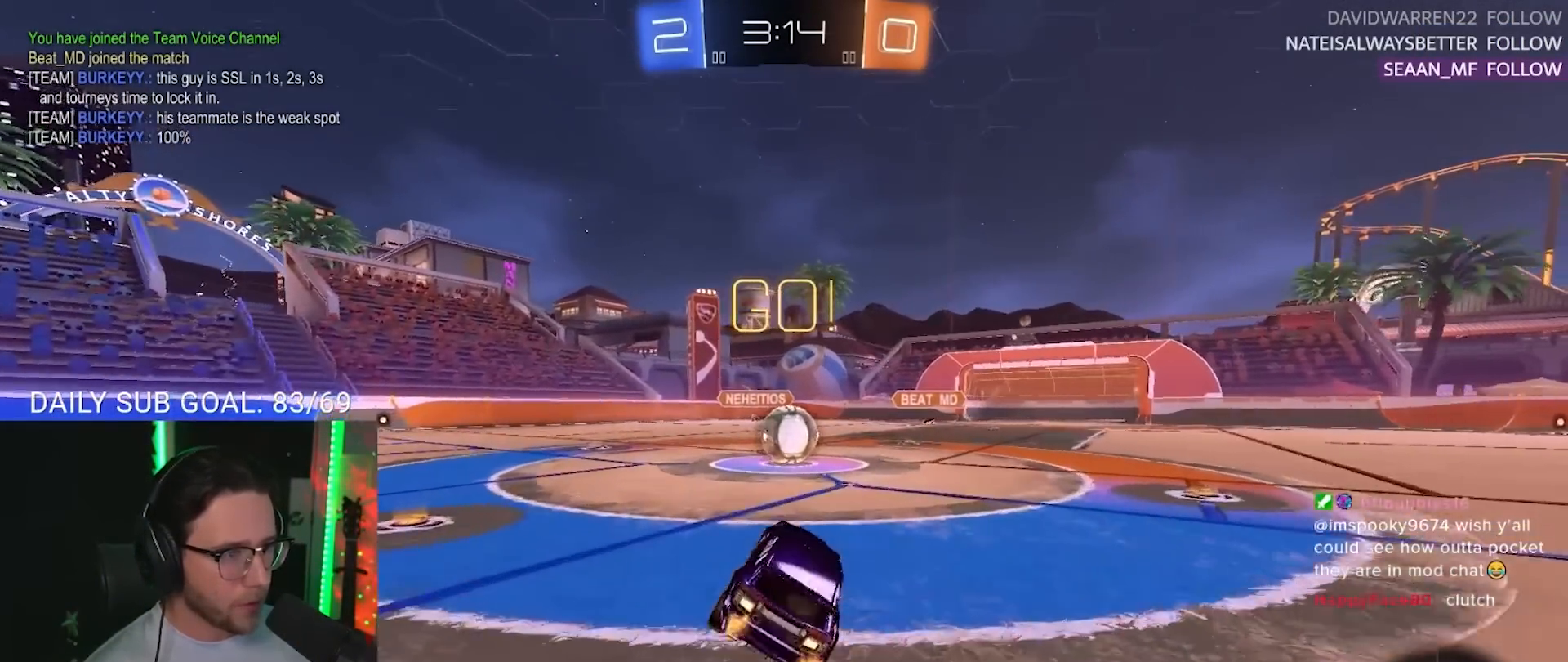
Gameplay with a controller (PlayStation layout); each line is a JSON object with the inputs held at the frame after it. "events" lists button and stick changes between this image and that frame as [ms after this image, input, new state], when the widget could be followed in between. Not read: R3 SELECT START.
{"buttons": ["R2"], "left_stick": "right", "right_stick": "center", "events": [[33, "R1", "up"], [67, "left_stick", "right"], [317, "left_stick", "center"], [483, "left_stick", "right"]]}
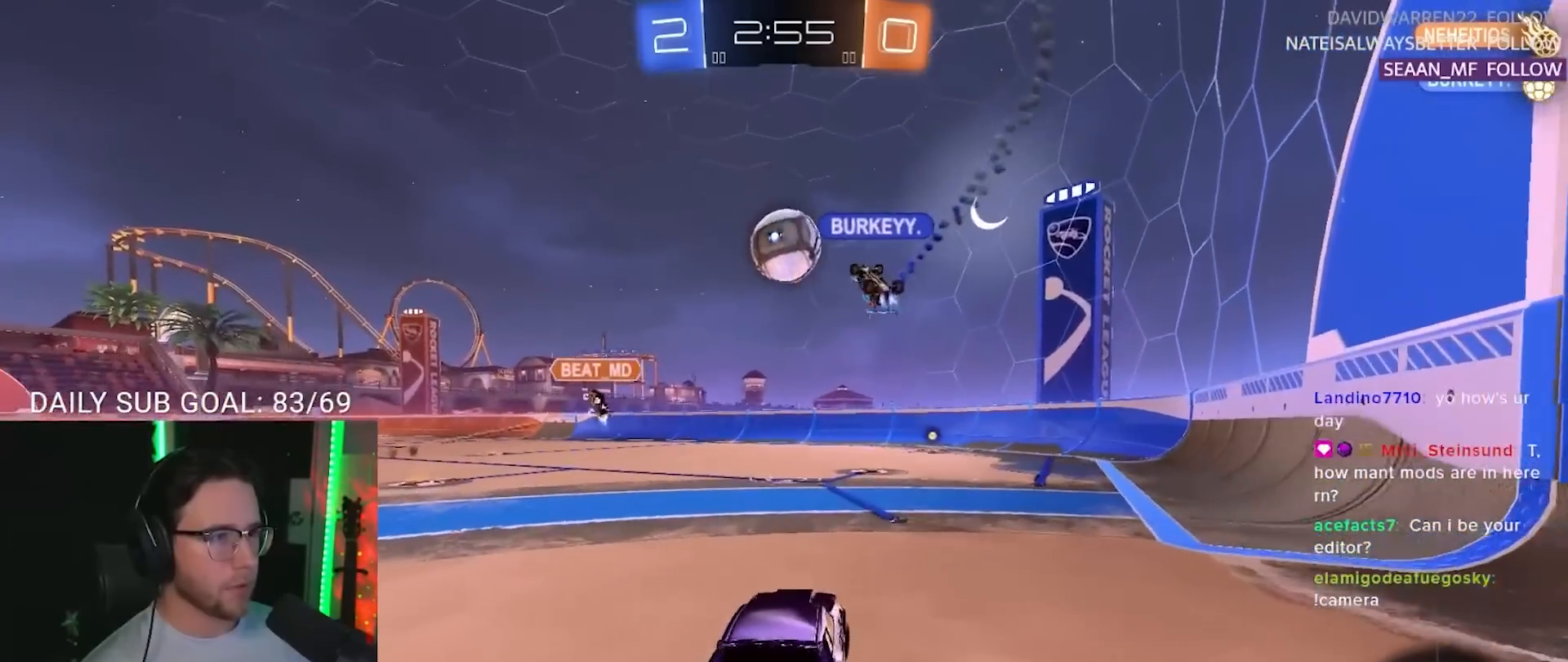
{"buttons": ["R2"], "left_stick": "left", "right_stick": "center", "events": [[133, "R2", "up"], [150, "L2", "down"], [250, "L2", "up"], [283, "R2", "down"], [367, "left_stick", "left"]]}
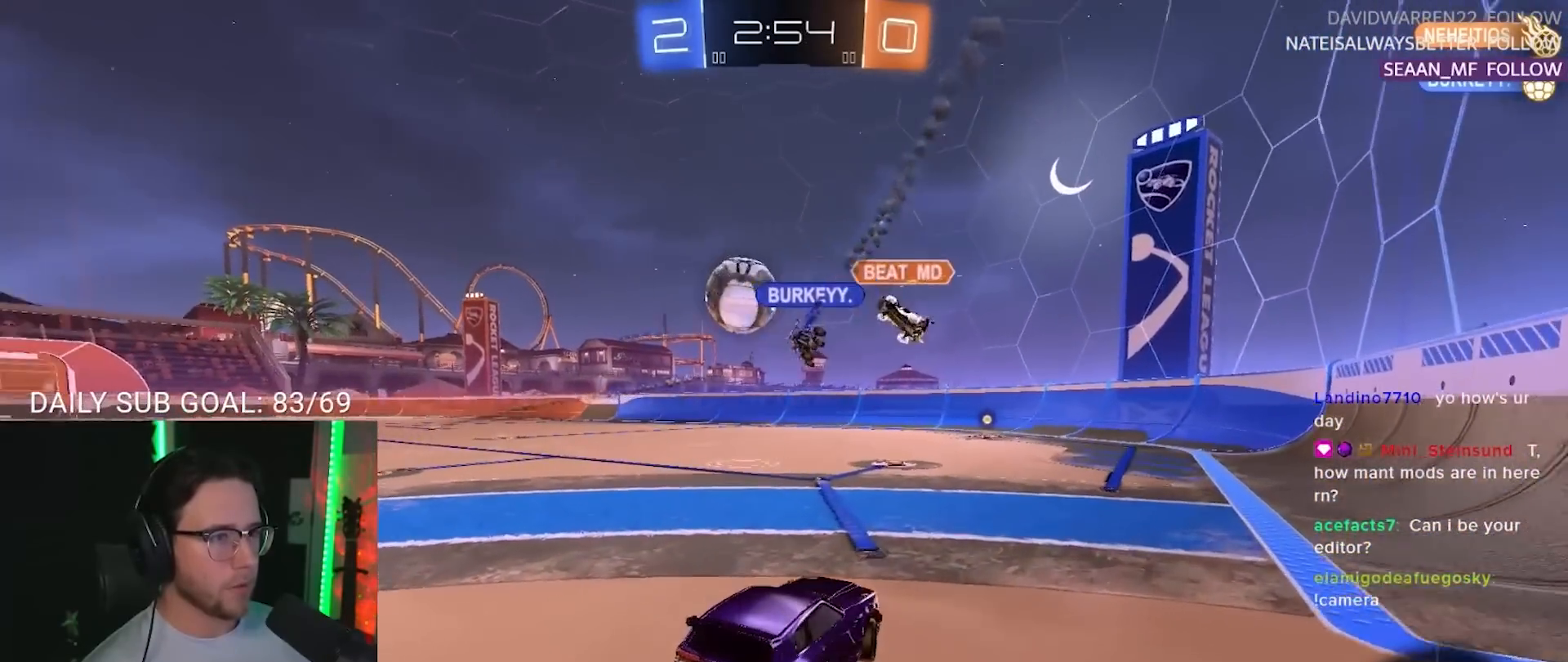
{"buttons": ["R1", "R2"], "left_stick": "left", "right_stick": "center", "events": [[283, "R1", "down"]]}
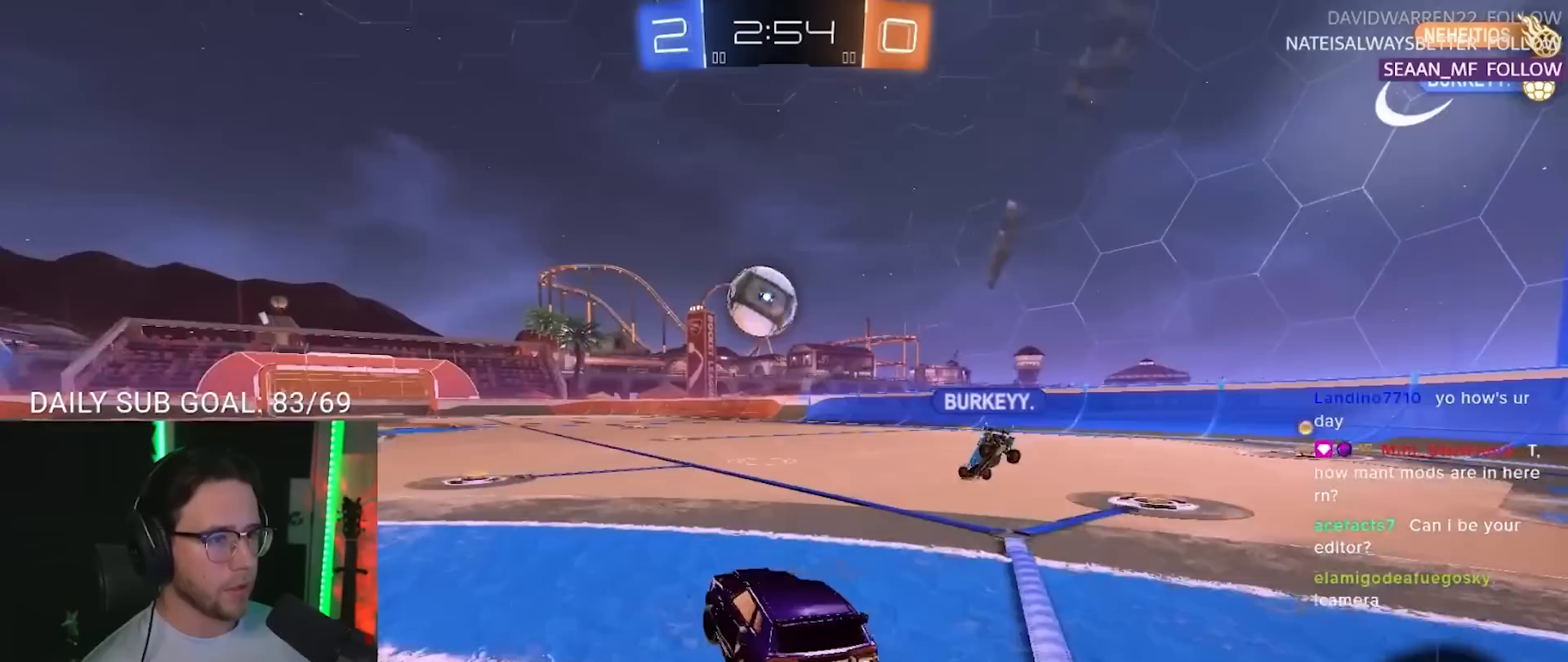
{"buttons": ["R1", "R2"], "left_stick": "right", "right_stick": "center", "events": [[117, "left_stick", "center"], [250, "left_stick", "down-left"], [350, "left_stick", "center"], [400, "left_stick", "right"]]}
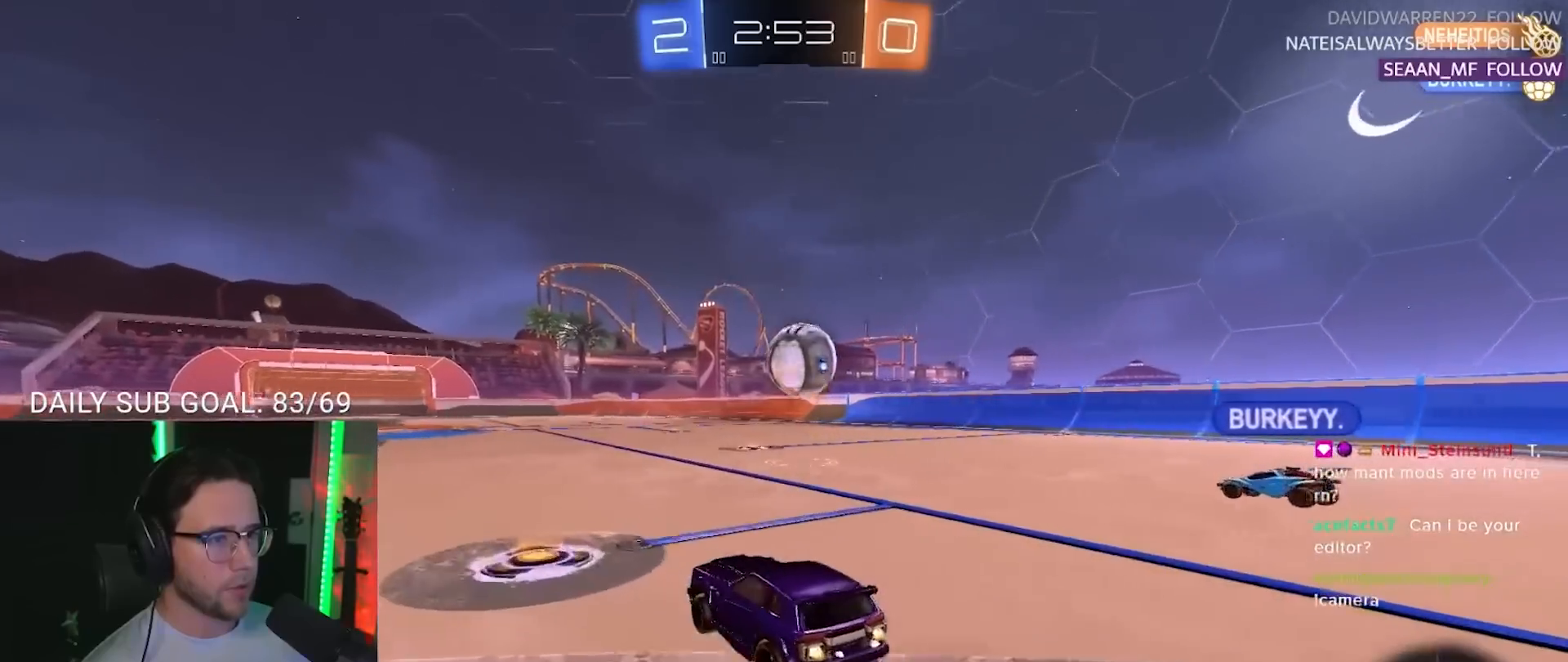
{"buttons": ["R2"], "left_stick": "center", "right_stick": "center", "events": [[83, "R1", "up"], [283, "left_stick", "center"]]}
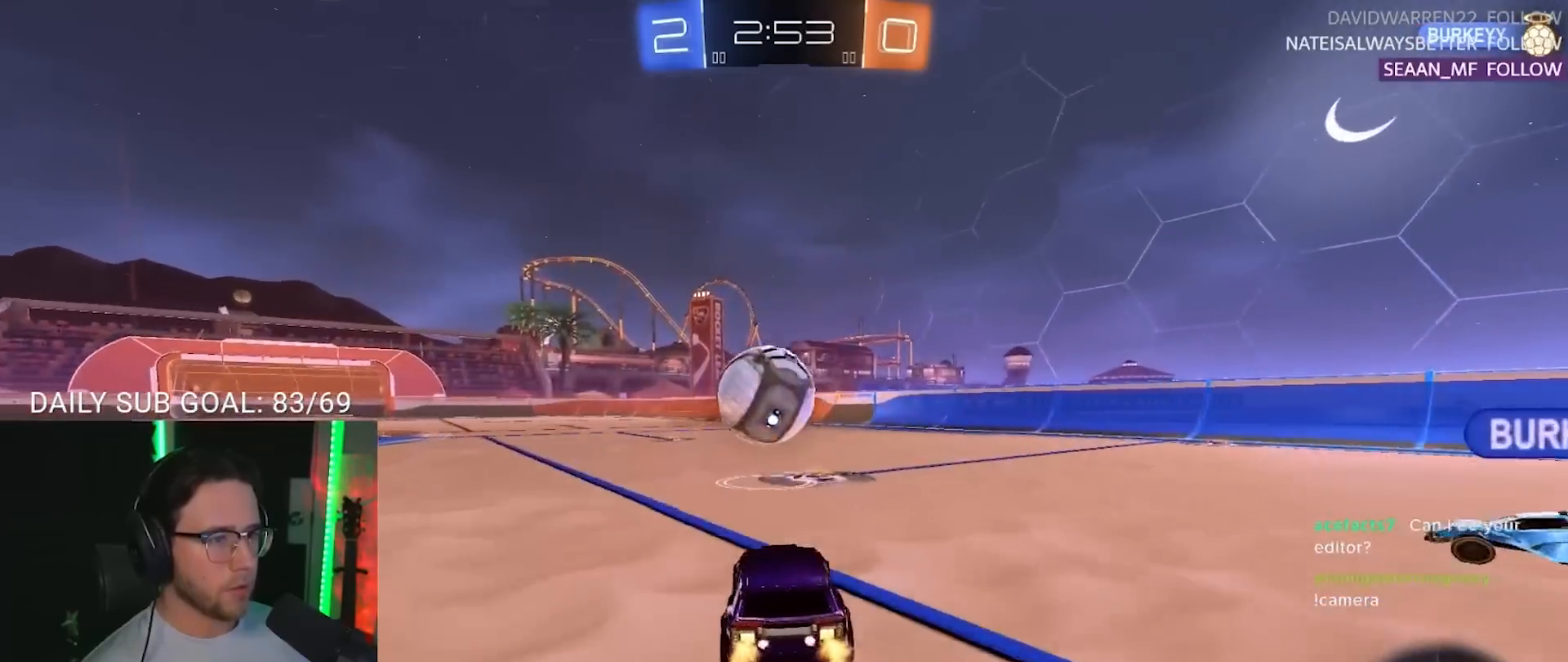
{"buttons": ["R2"], "left_stick": "left", "right_stick": "center", "events": [[117, "TRIANGLE", "down"], [133, "R2", "up"], [133, "left_stick", "left"], [167, "L2", "down"], [200, "TRIANGLE", "up"], [250, "L2", "up"], [250, "left_stick", "center"], [333, "R2", "down"], [450, "left_stick", "left"]]}
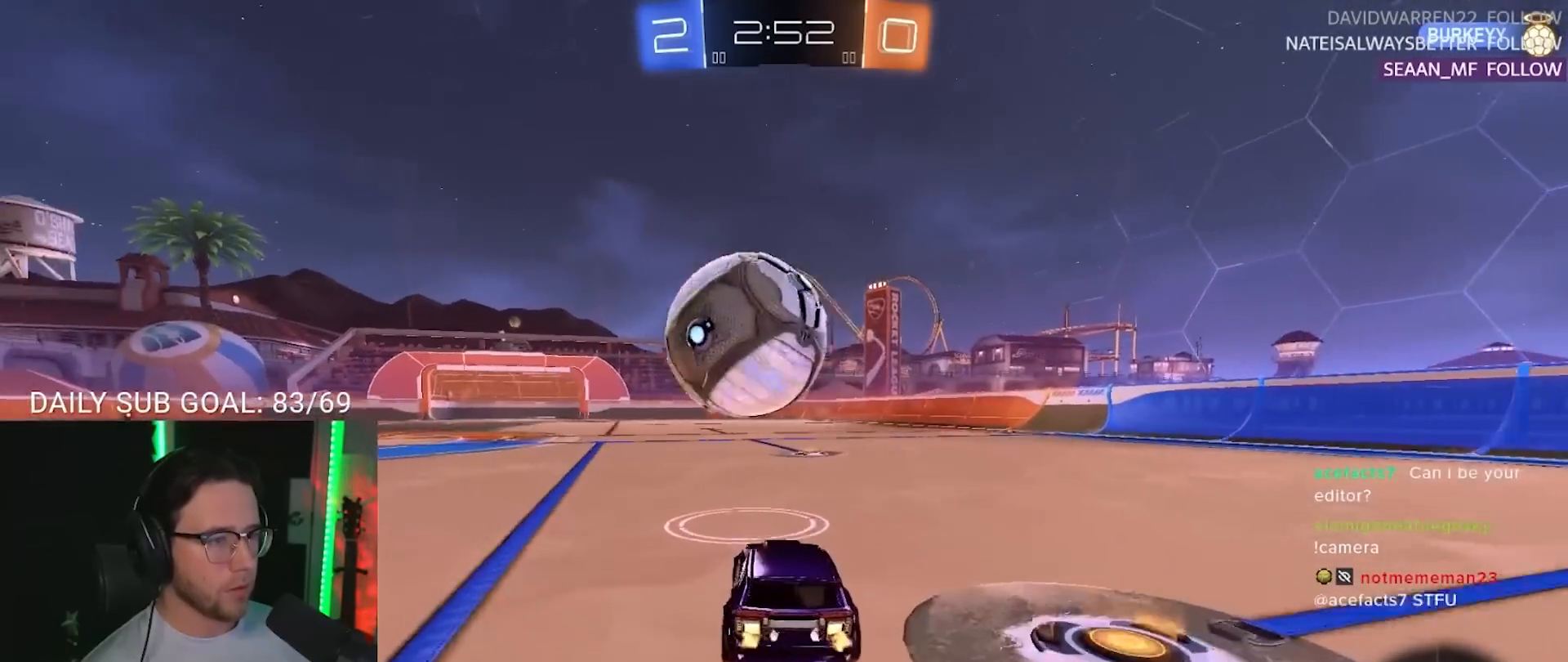
{"buttons": ["R2"], "left_stick": "center", "right_stick": "center", "events": [[83, "left_stick", "center"], [250, "left_stick", "left"], [317, "left_stick", "center"]]}
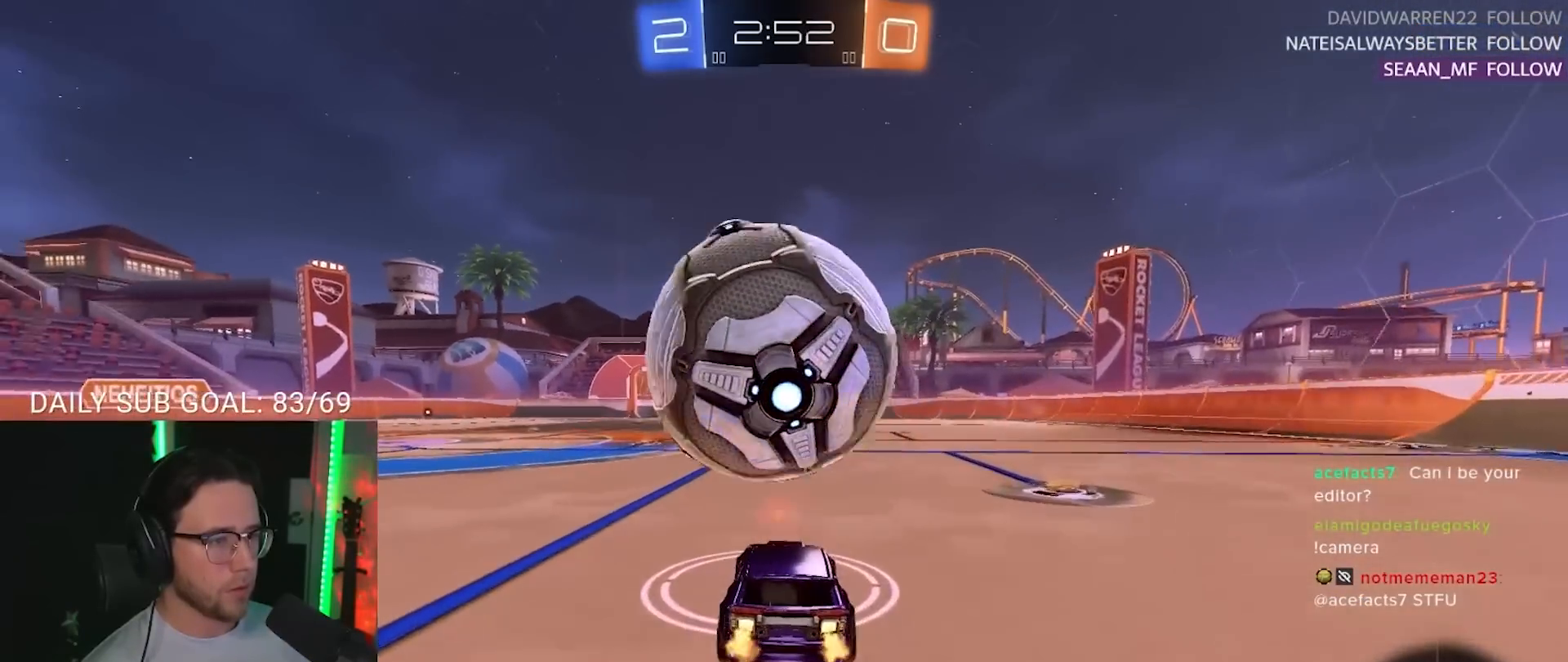
{"buttons": ["R2"], "left_stick": "center", "right_stick": "center", "events": []}
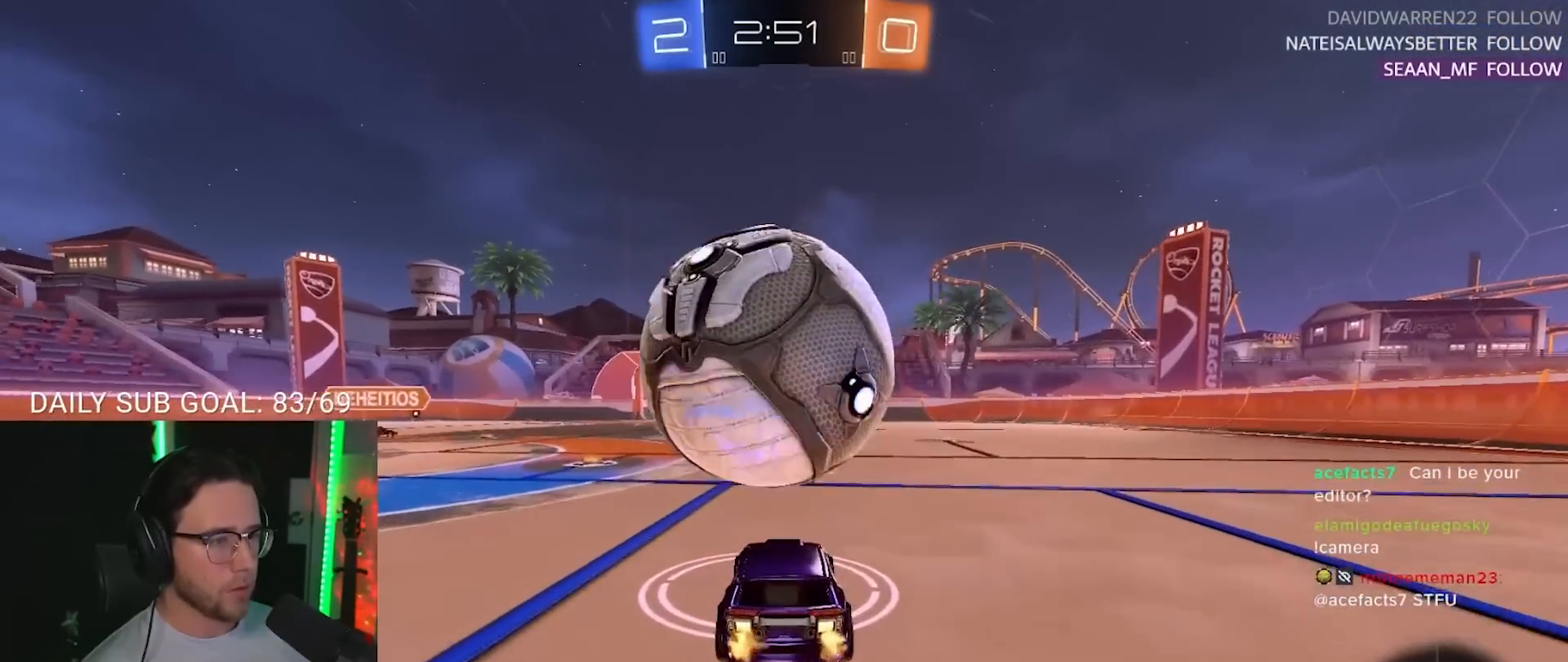
{"buttons": ["R2"], "left_stick": "center", "right_stick": "center", "events": []}
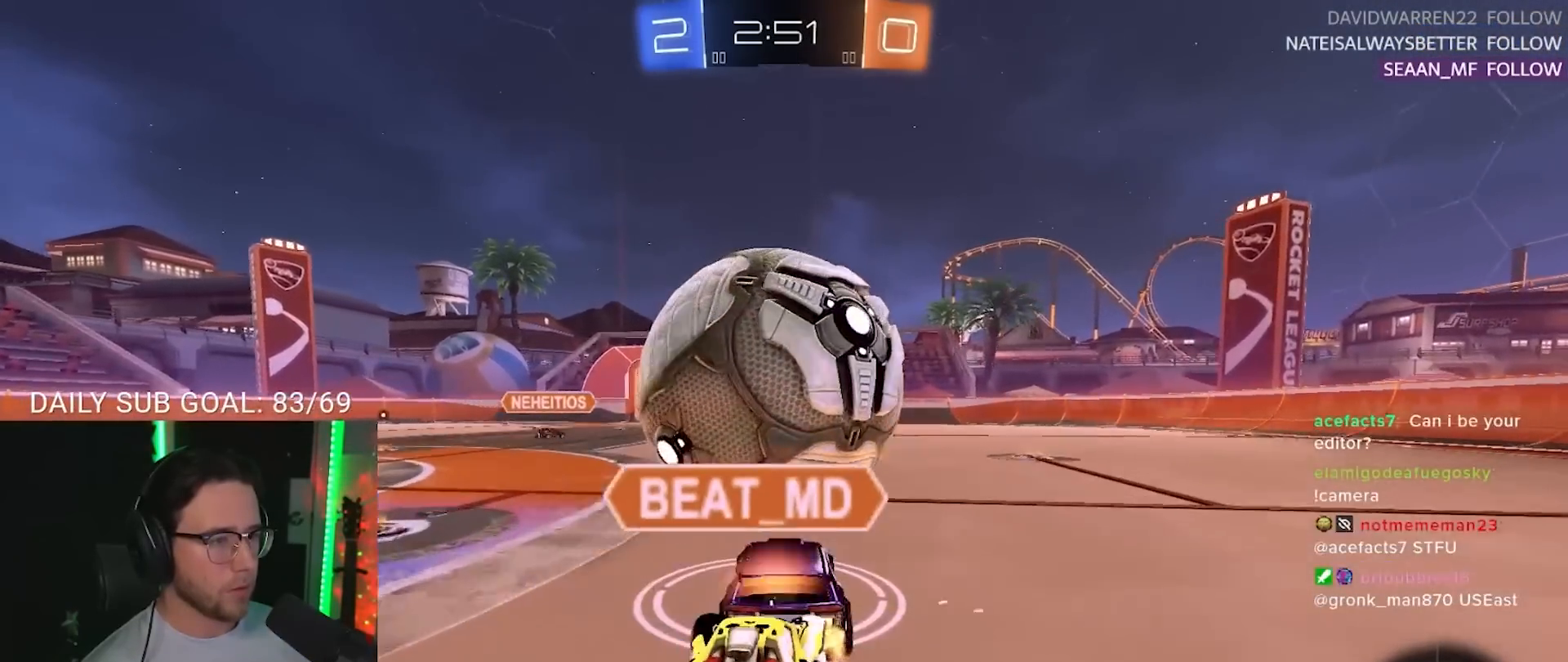
{"buttons": ["R2"], "left_stick": "center", "right_stick": "center", "events": [[33, "R1", "down"], [250, "R1", "up"]]}
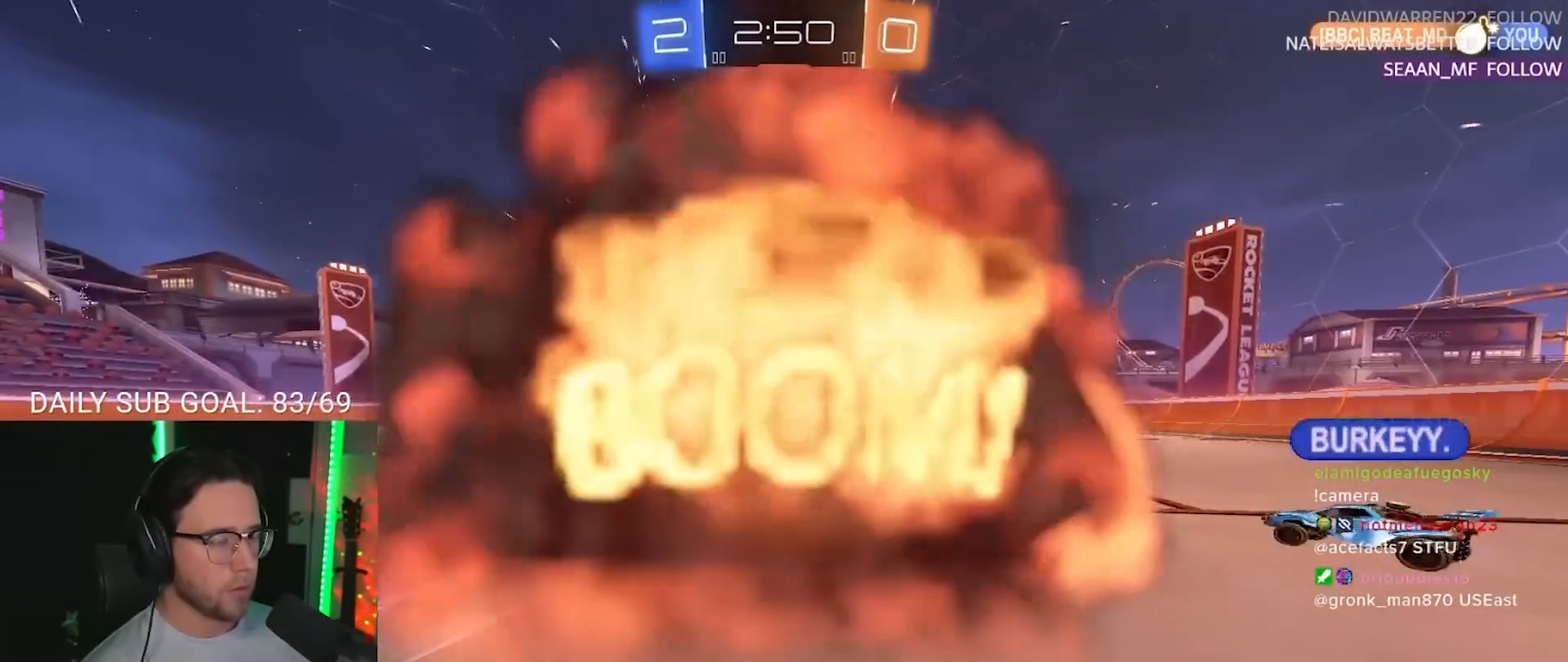
{"buttons": [], "left_stick": "center", "right_stick": "center", "events": [[283, "R2", "up"]]}
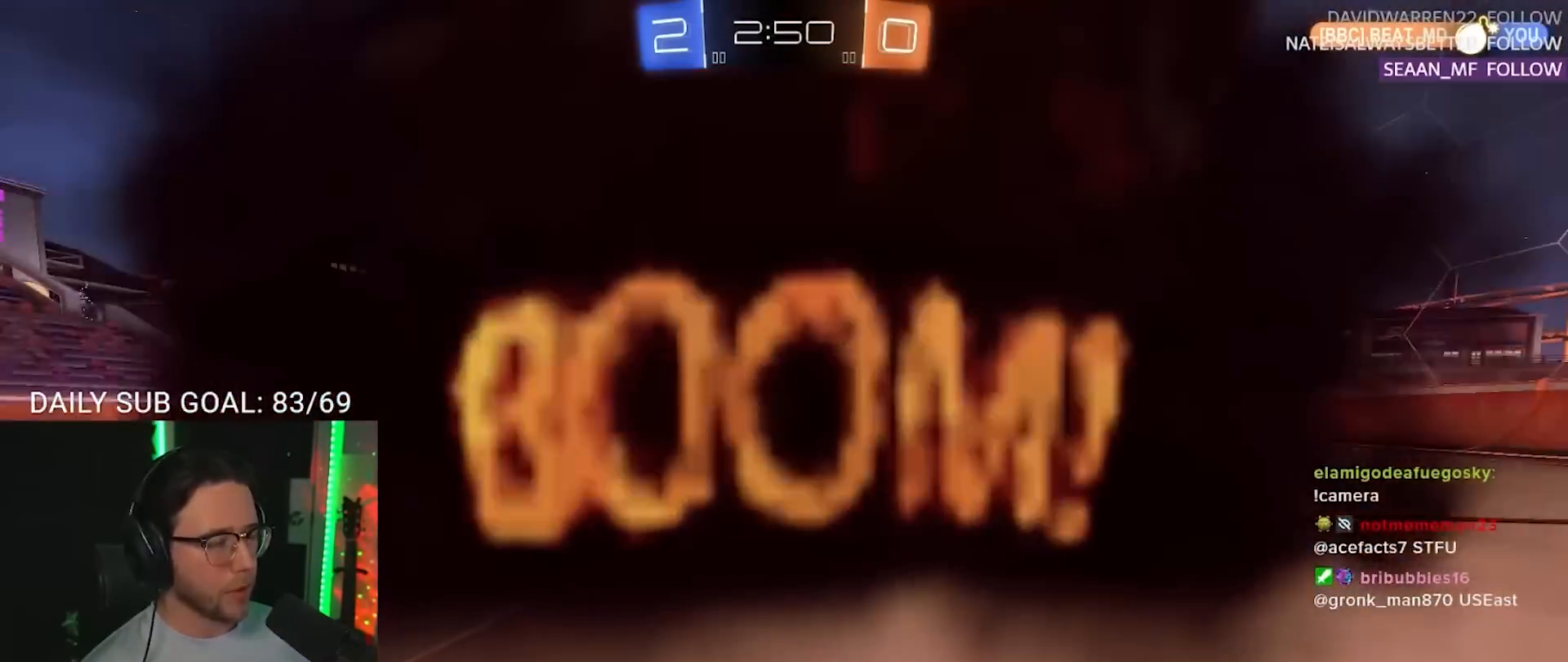
{"buttons": [], "left_stick": "center", "right_stick": "center", "events": [[83, "R2", "down"], [183, "R2", "up"]]}
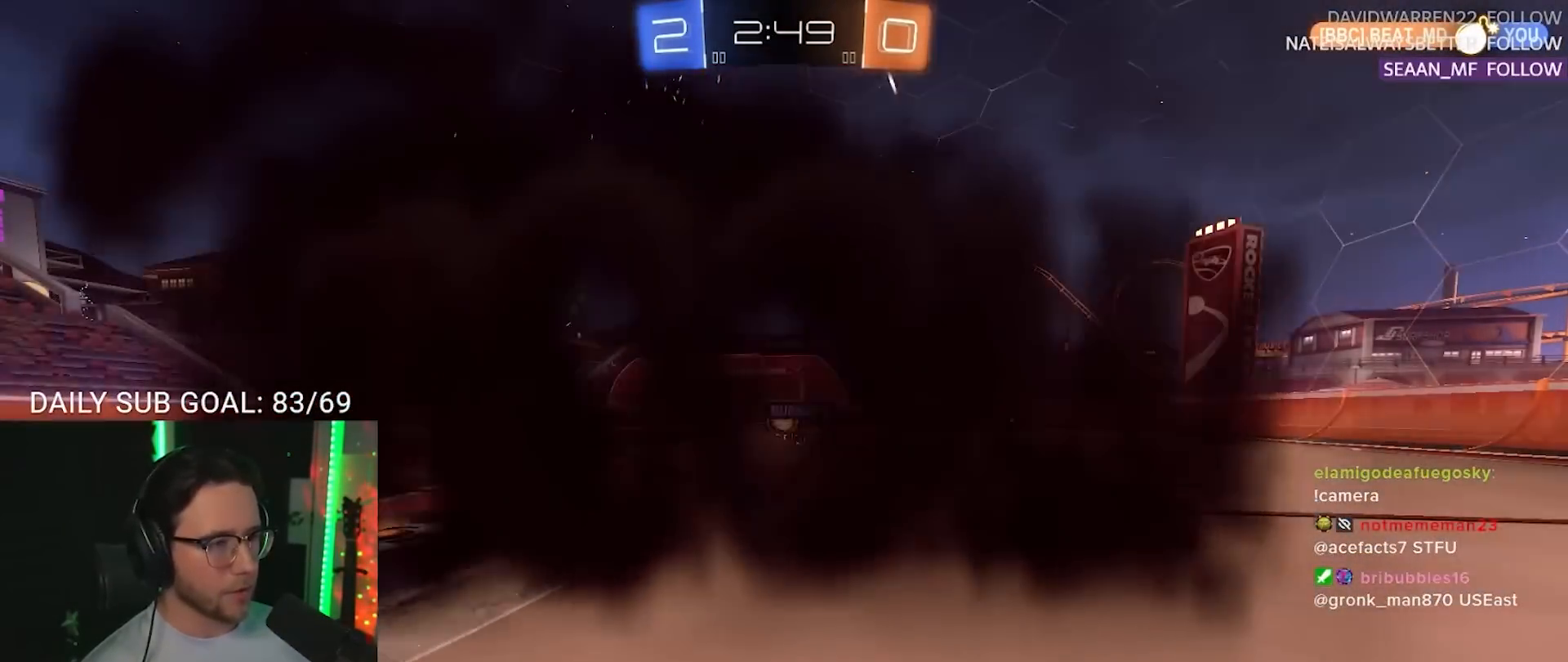
{"buttons": ["R2"], "left_stick": "center", "right_stick": "center", "events": [[33, "R2", "down"]]}
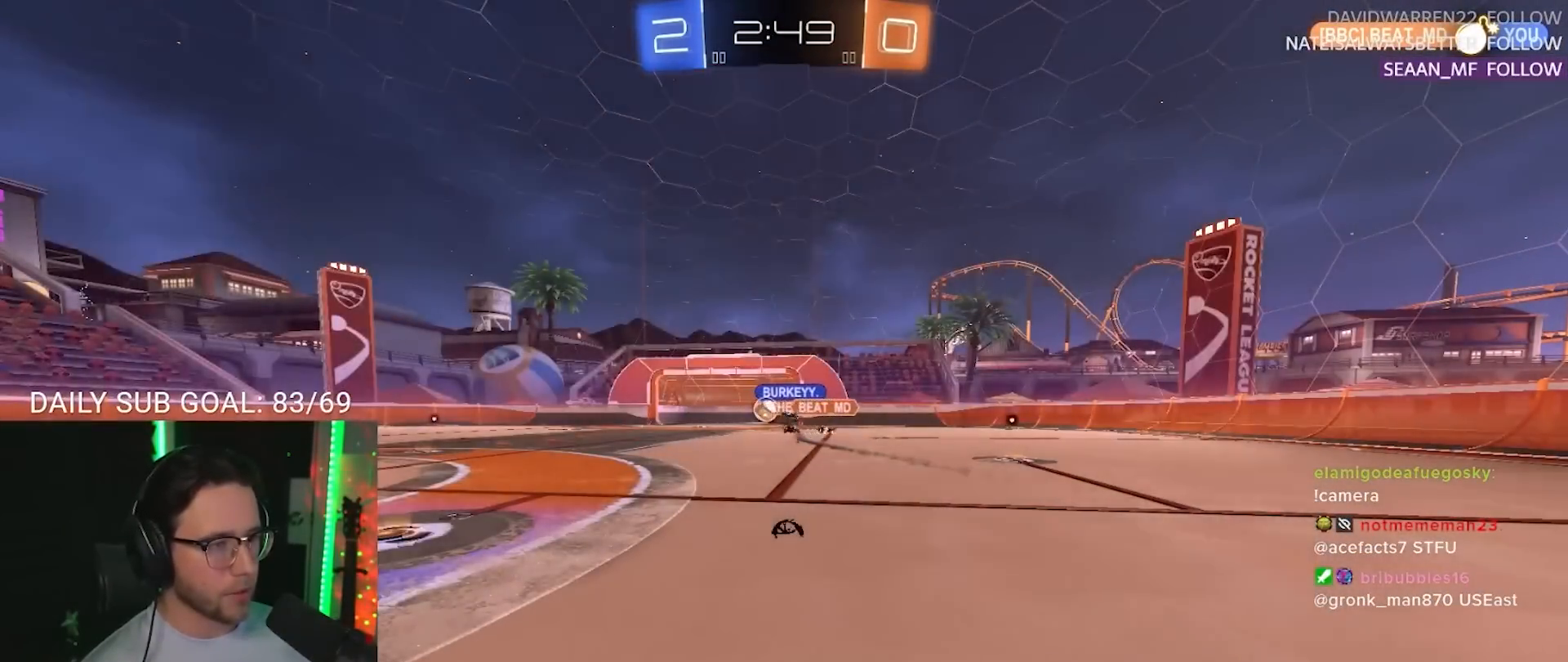
{"buttons": ["R2"], "left_stick": "center", "right_stick": "center", "events": []}
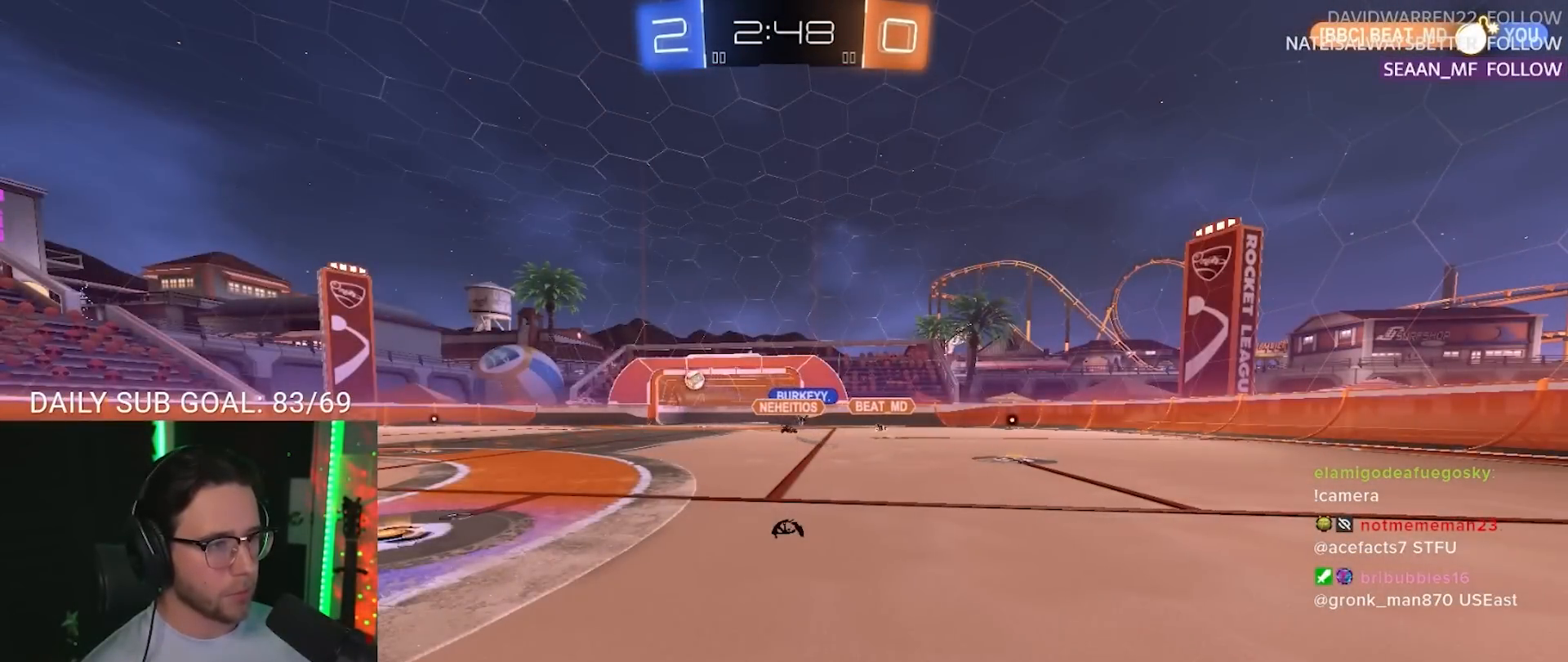
{"buttons": ["L2", "R1", "R2"], "left_stick": "down-left", "right_stick": "center", "events": [[150, "left_stick", "left"], [217, "CROSS", "down"], [217, "R1", "down"], [217, "SQUARE", "down"], [233, "left_stick", "down-left"], [250, "CROSS", "up"], [333, "SQUARE", "up"], [350, "L2", "down"]]}
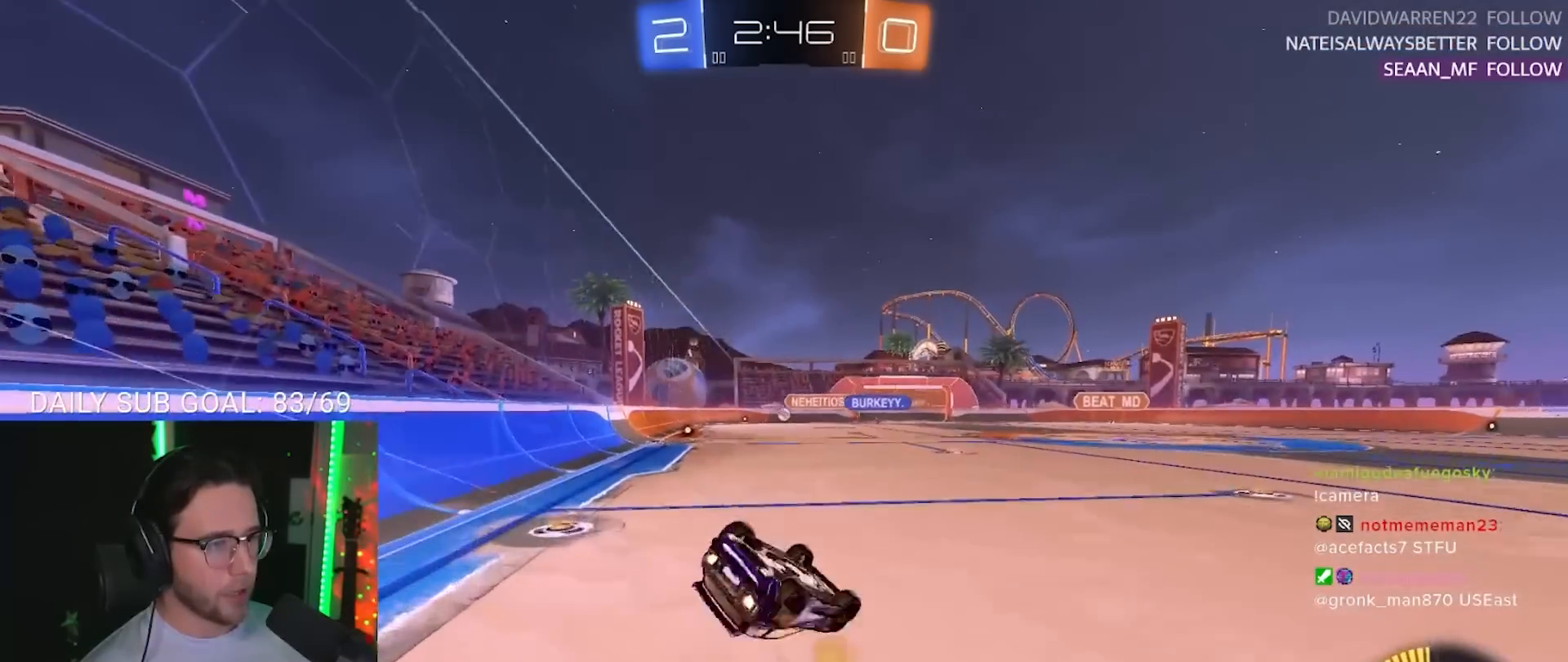
{"buttons": ["R2"], "left_stick": "down-left", "right_stick": "center", "events": [[183, "R1", "up"], [467, "L2", "up"]]}
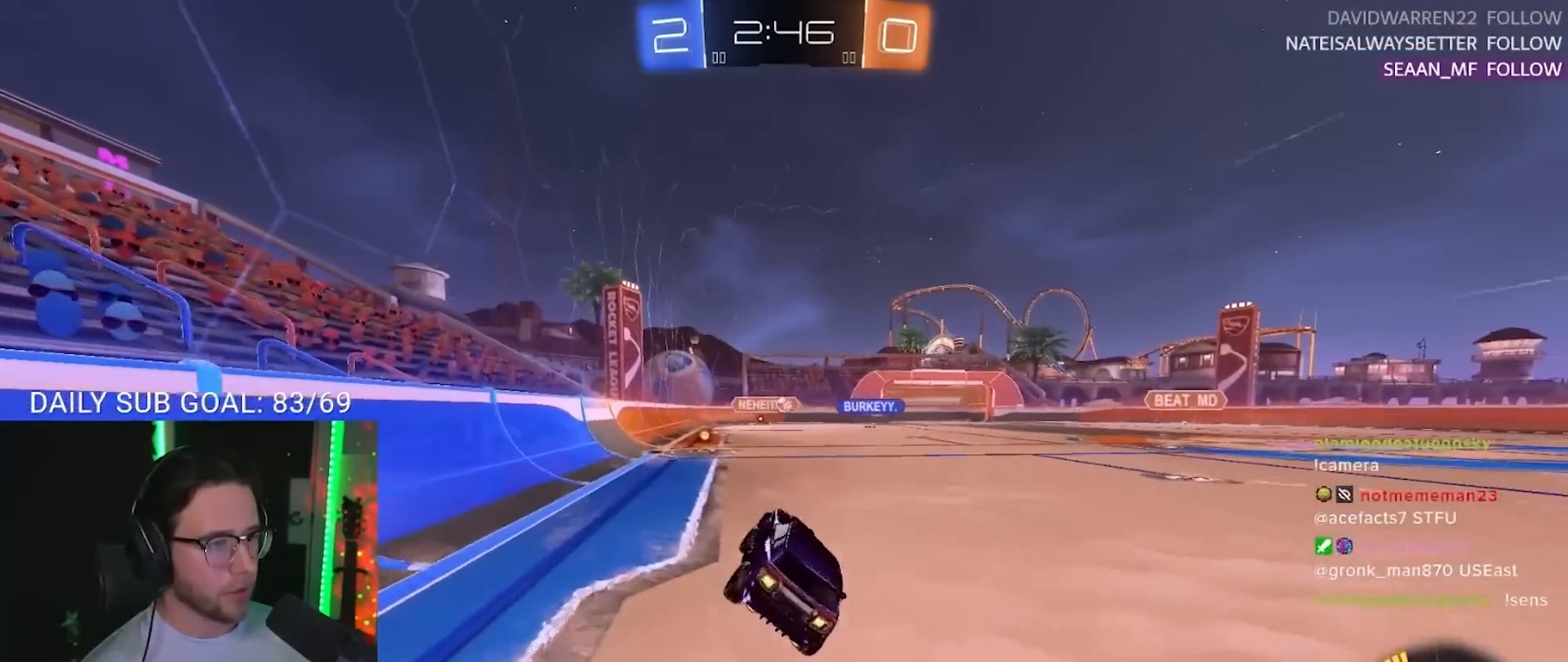
{"buttons": ["R2"], "left_stick": "right", "right_stick": "center", "events": [[17, "left_stick", "right"], [167, "SQUARE", "down"], [300, "SQUARE", "up"], [367, "left_stick", "center"], [417, "left_stick", "right"]]}
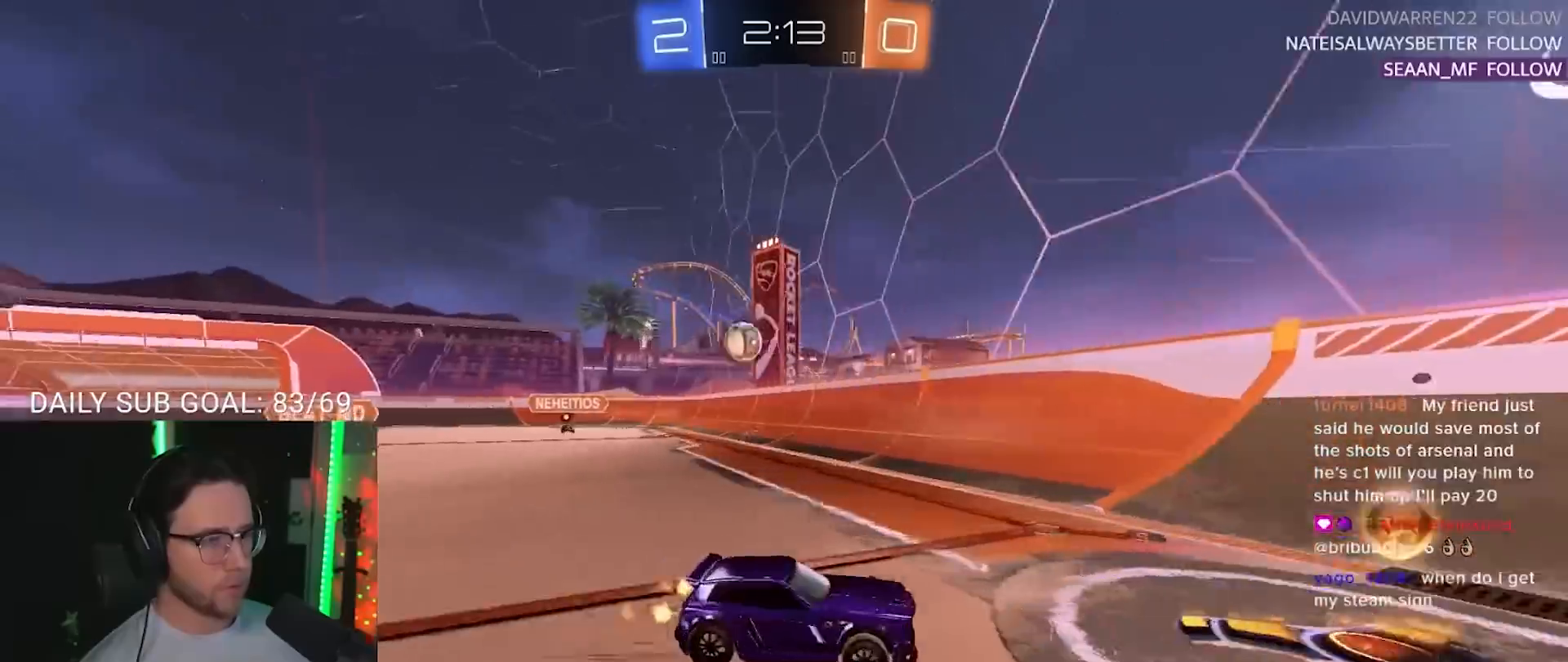
{"buttons": ["R1", "R2"], "left_stick": "center", "right_stick": "center", "events": [[250, "R1", "down"], [467, "left_stick", "center"]]}
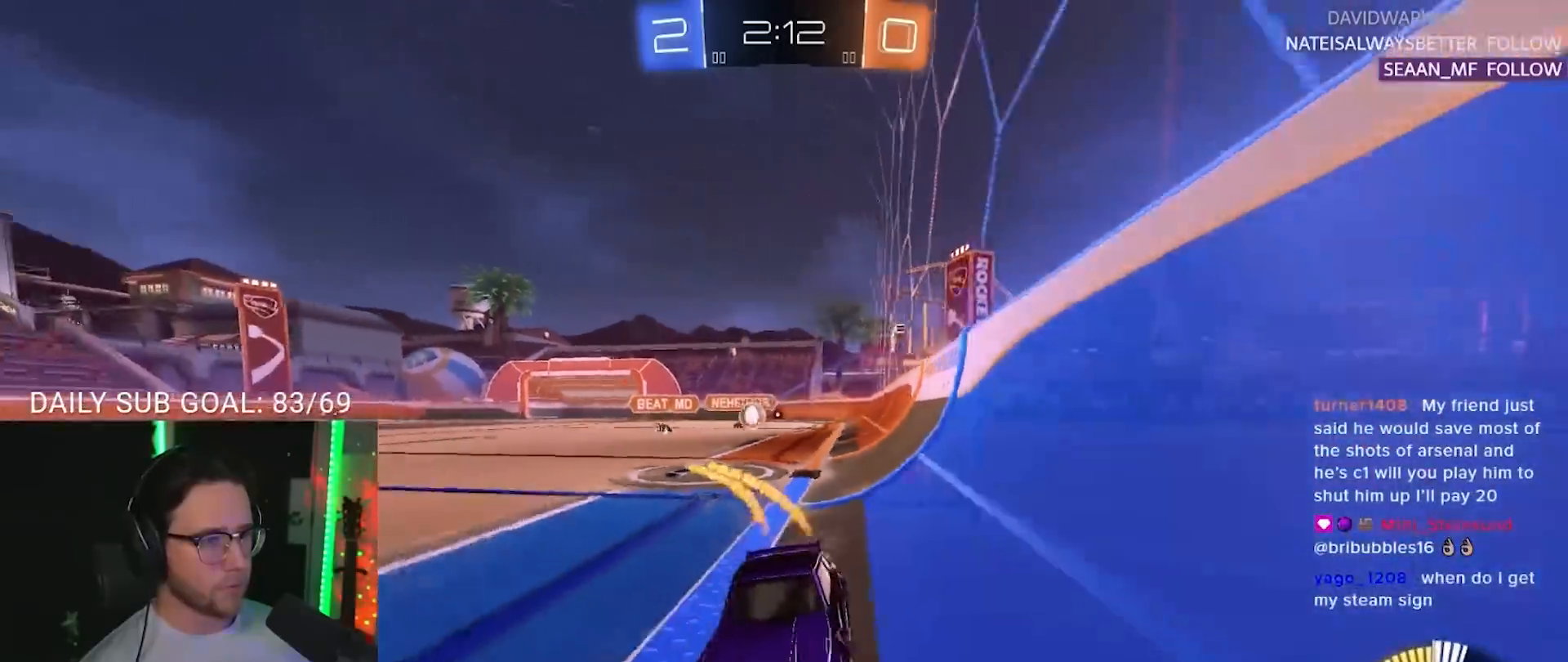
{"buttons": ["R2"], "left_stick": "right", "right_stick": "center", "events": [[17, "R1", "up"], [483, "left_stick", "right"]]}
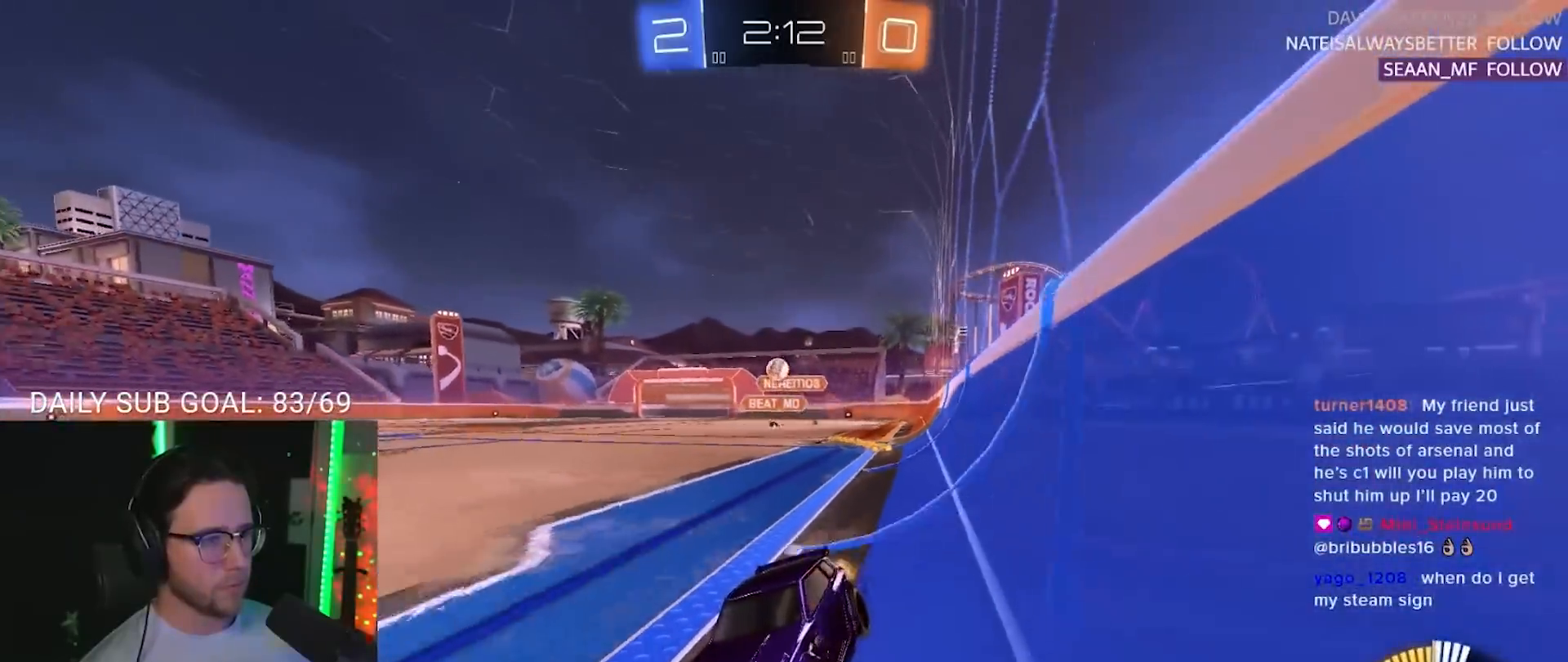
{"buttons": ["R2"], "left_stick": "center", "right_stick": "center", "events": [[83, "left_stick", "center"], [200, "TRIANGLE", "down"], [217, "R1", "down"], [283, "TRIANGLE", "up"], [317, "R1", "up"], [317, "left_stick", "up-right"], [367, "left_stick", "center"]]}
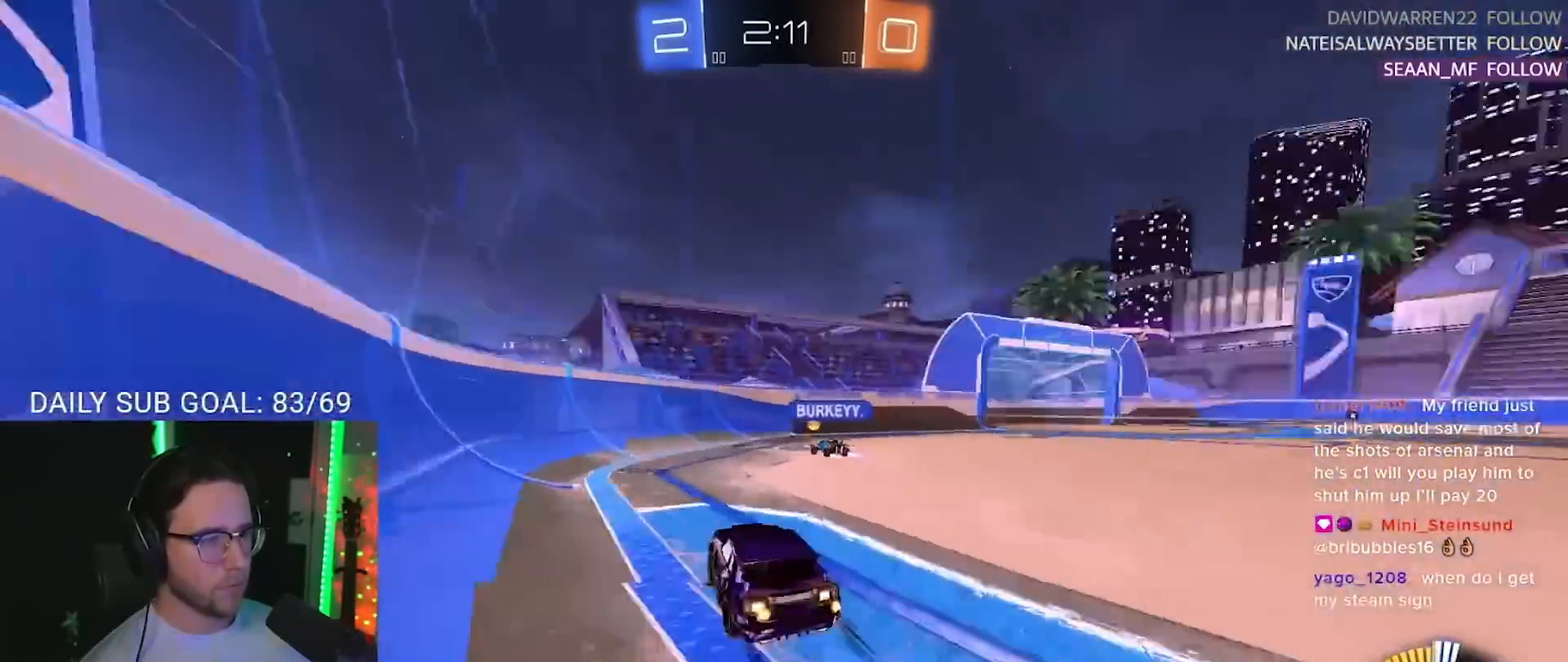
{"buttons": ["R2"], "left_stick": "right", "right_stick": "center", "events": [[50, "TRIANGLE", "down"], [117, "left_stick", "left"], [150, "TRIANGLE", "up"], [200, "left_stick", "center"], [417, "left_stick", "right"]]}
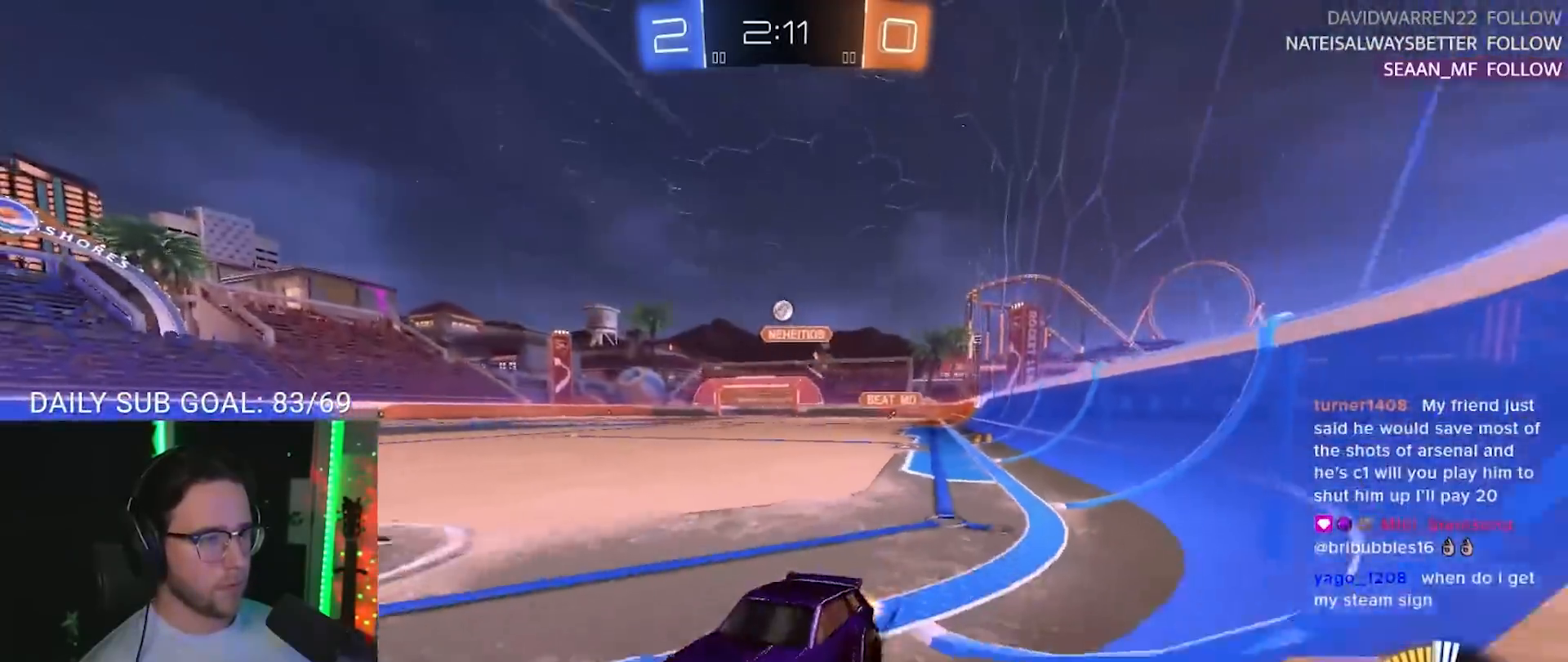
{"buttons": ["L2"], "left_stick": "right", "right_stick": "center", "events": [[67, "left_stick", "center"], [183, "left_stick", "right"], [433, "R2", "up"], [450, "L2", "down"]]}
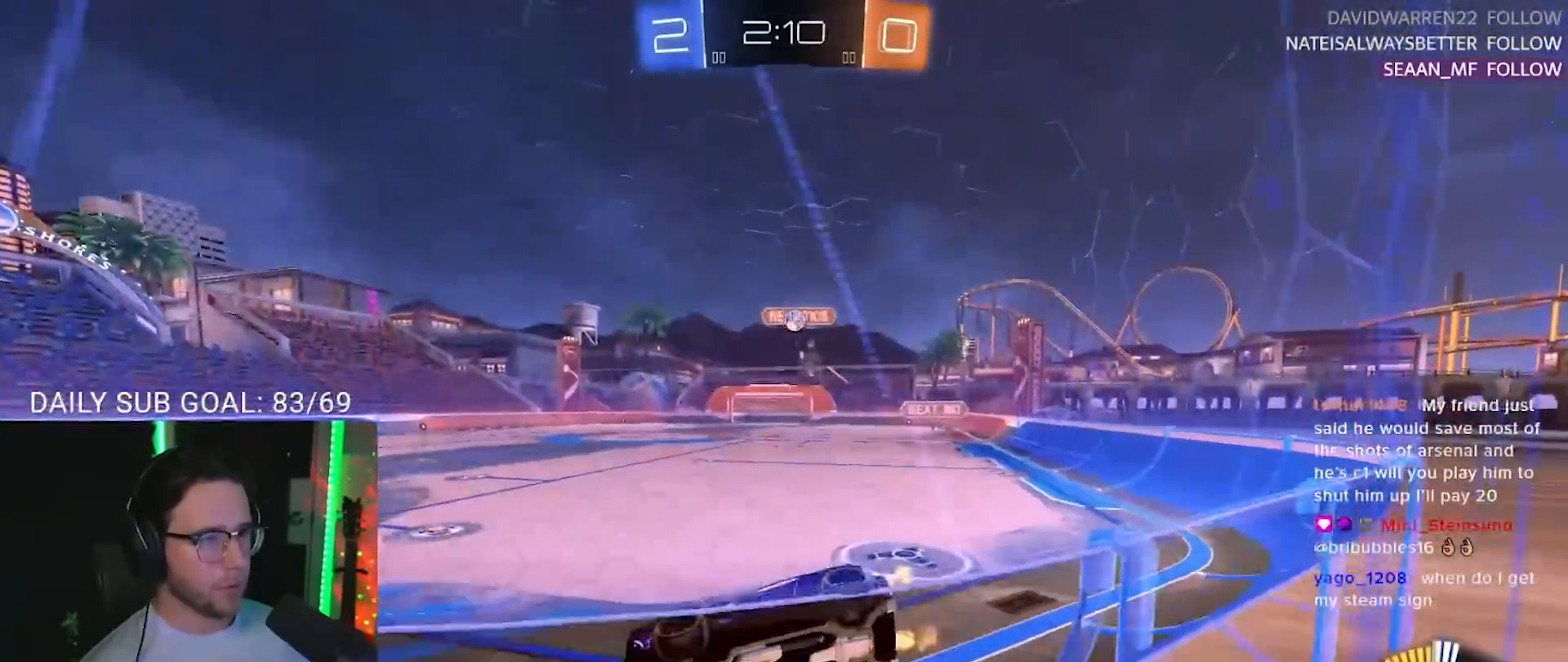
{"buttons": ["R2"], "left_stick": "center", "right_stick": "center", "events": [[167, "R2", "down"], [200, "L2", "up"], [367, "left_stick", "left"], [500, "left_stick", "center"]]}
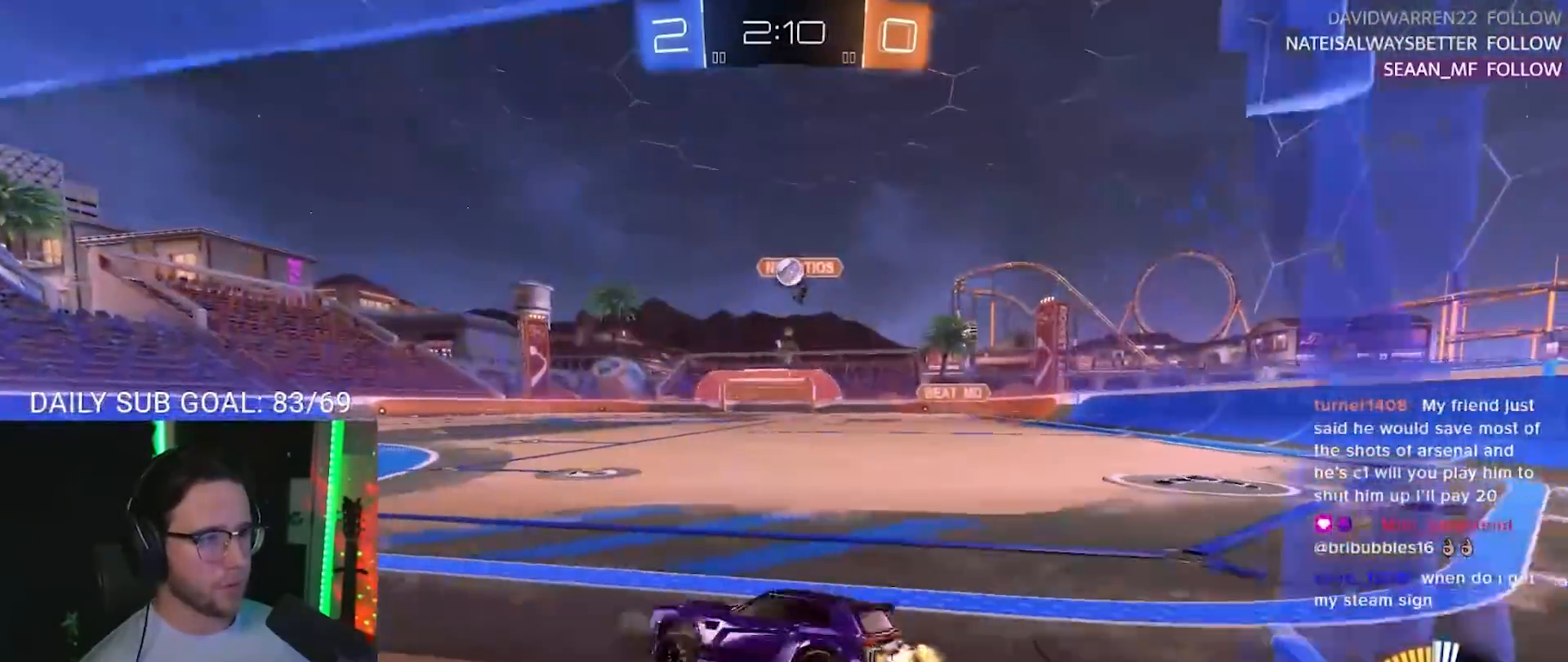
{"buttons": ["R2"], "left_stick": "left", "right_stick": "center", "events": [[67, "left_stick", "right"], [250, "R1", "down"], [317, "R1", "up"], [317, "left_stick", "left"]]}
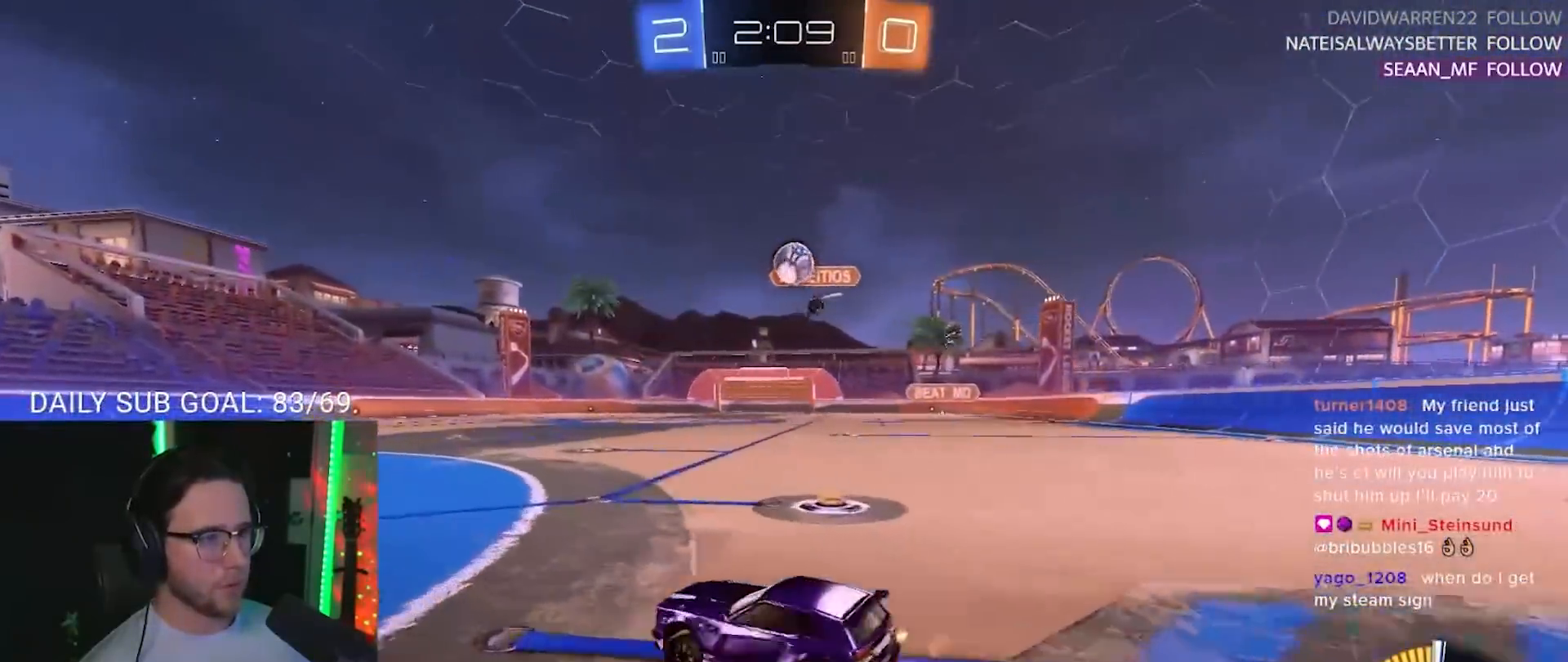
{"buttons": ["R2"], "left_stick": "center", "right_stick": "center", "events": [[250, "left_stick", "center"]]}
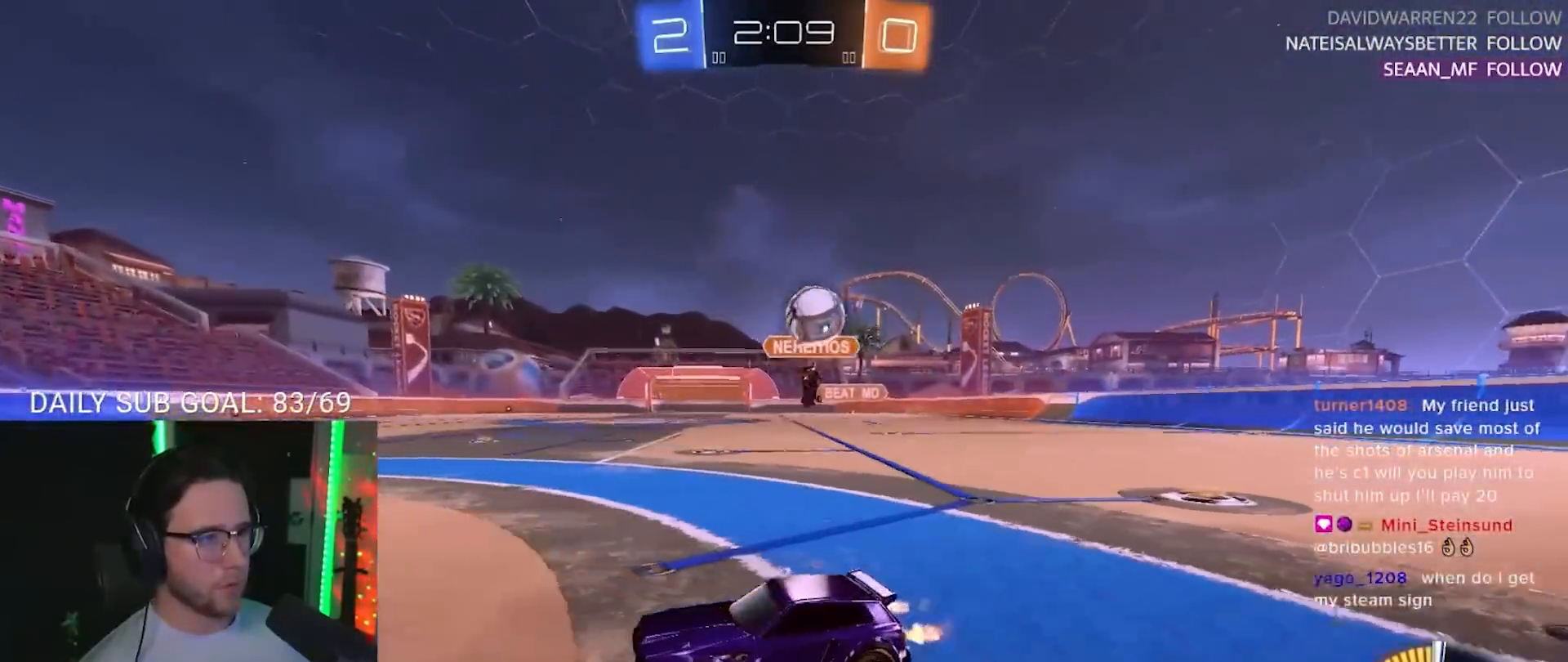
{"buttons": ["R2"], "left_stick": "left", "right_stick": "center", "events": [[150, "L2", "down"], [150, "R2", "up"], [150, "left_stick", "down-left"], [200, "left_stick", "down-right"], [300, "left_stick", "down-left"], [350, "left_stick", "left"], [383, "L2", "up"], [383, "R2", "down"]]}
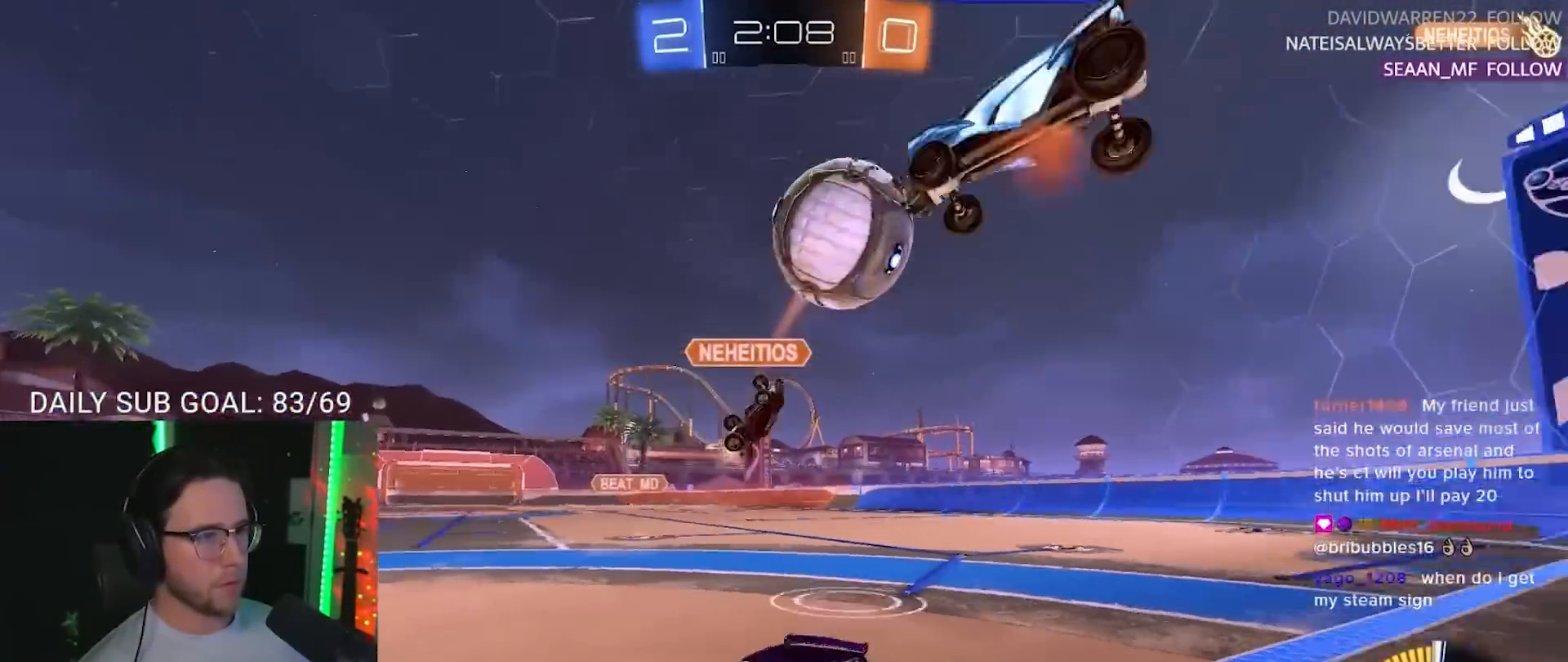
{"buttons": ["R2"], "left_stick": "center", "right_stick": "center", "events": [[250, "left_stick", "center"]]}
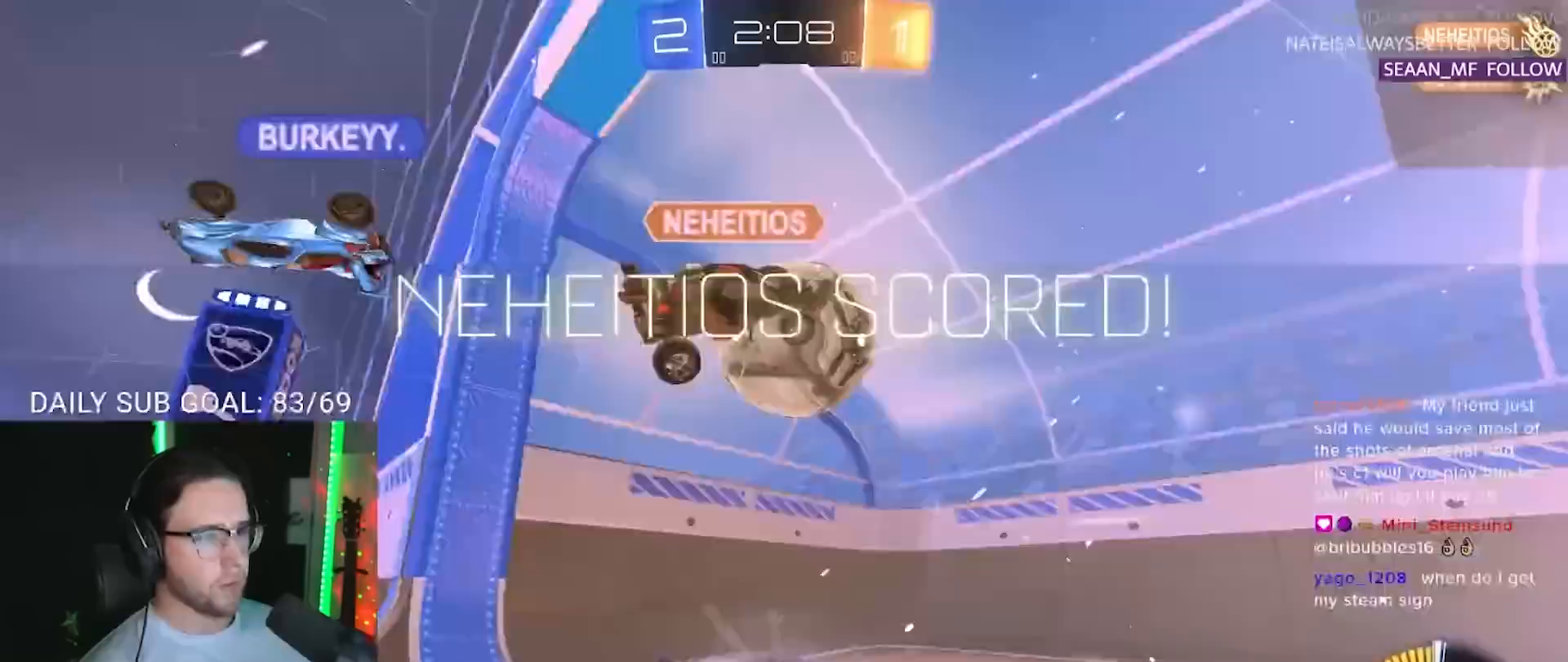
{"buttons": [], "left_stick": "left", "right_stick": "center", "events": [[67, "TRIANGLE", "down"], [183, "TRIANGLE", "up"], [383, "left_stick", "down-left"], [433, "R2", "up"], [450, "left_stick", "left"]]}
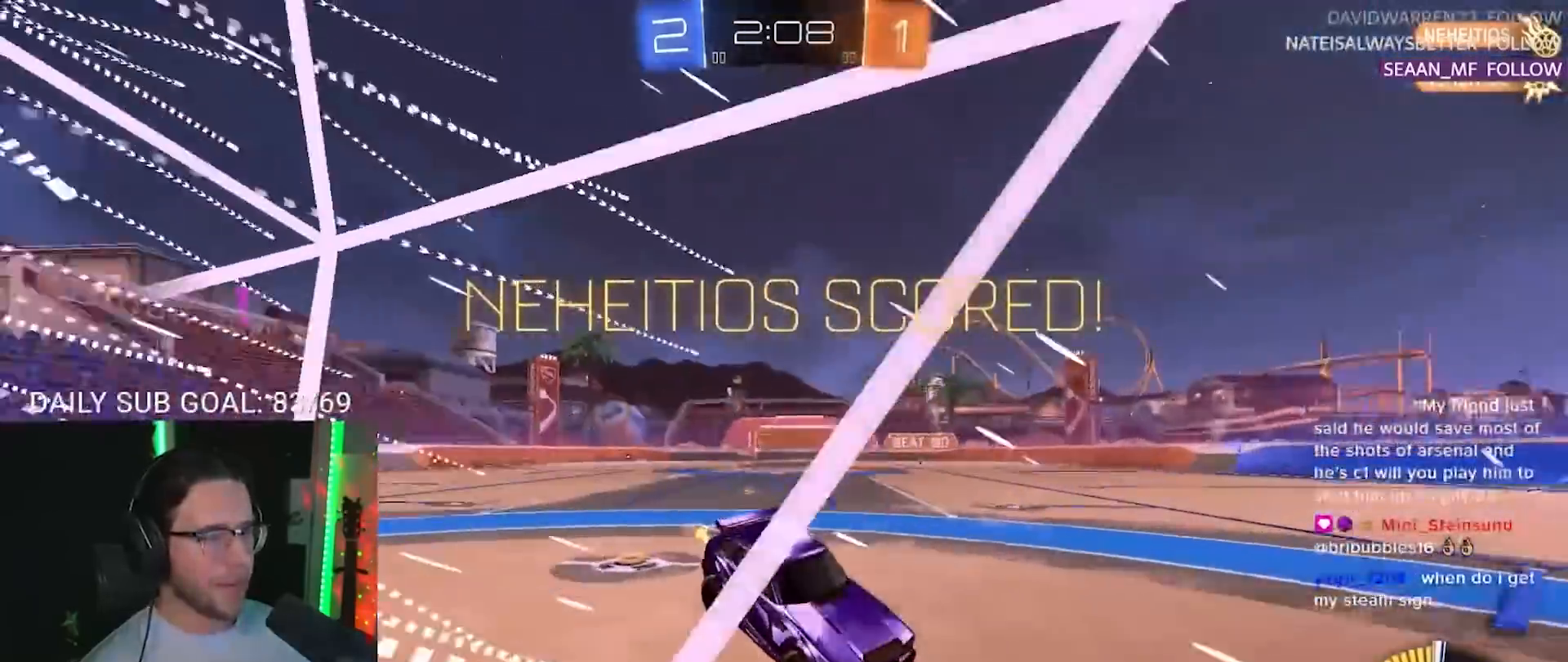
{"buttons": ["R2"], "left_stick": "left", "right_stick": "center", "events": [[467, "R2", "down"]]}
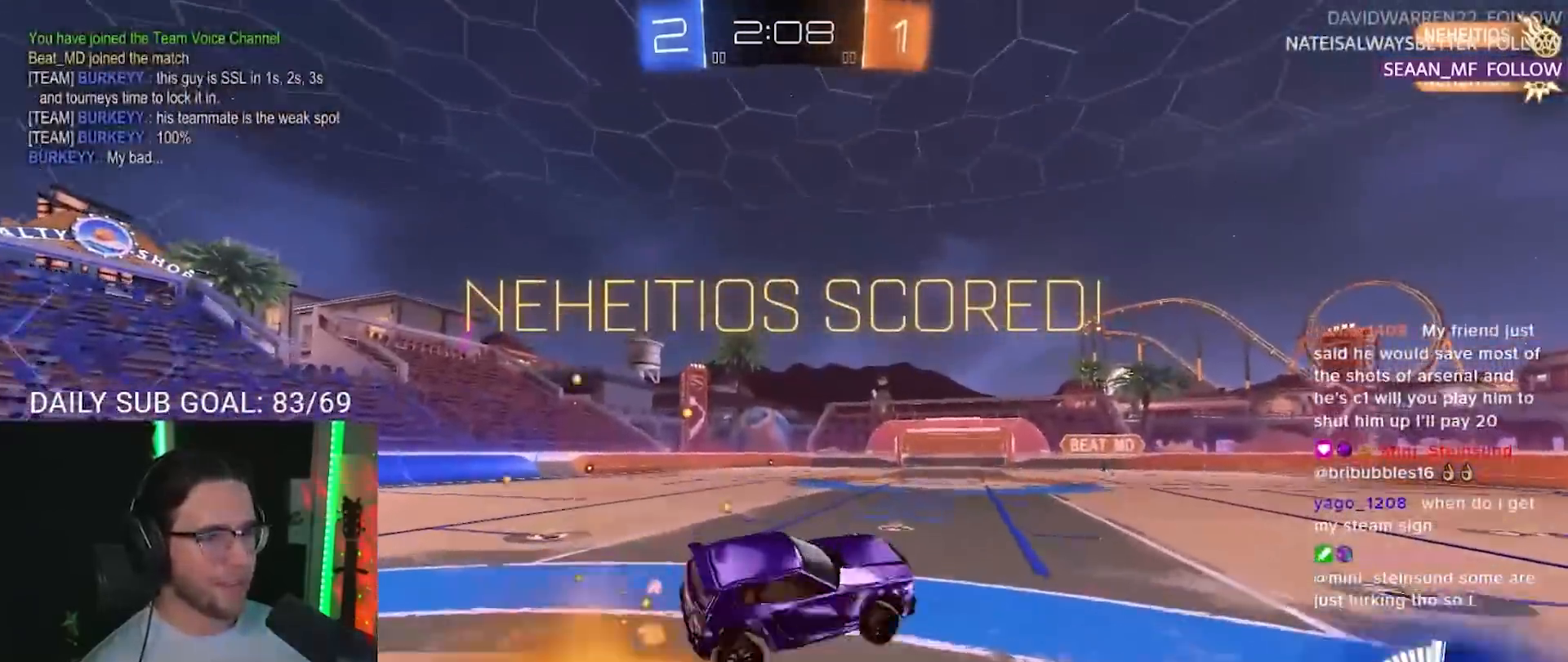
{"buttons": ["SQUARE", "R2"], "left_stick": "down", "right_stick": "center", "events": [[350, "left_stick", "up"], [400, "CROSS", "down"], [450, "SQUARE", "down"], [467, "left_stick", "down"], [500, "CROSS", "up"]]}